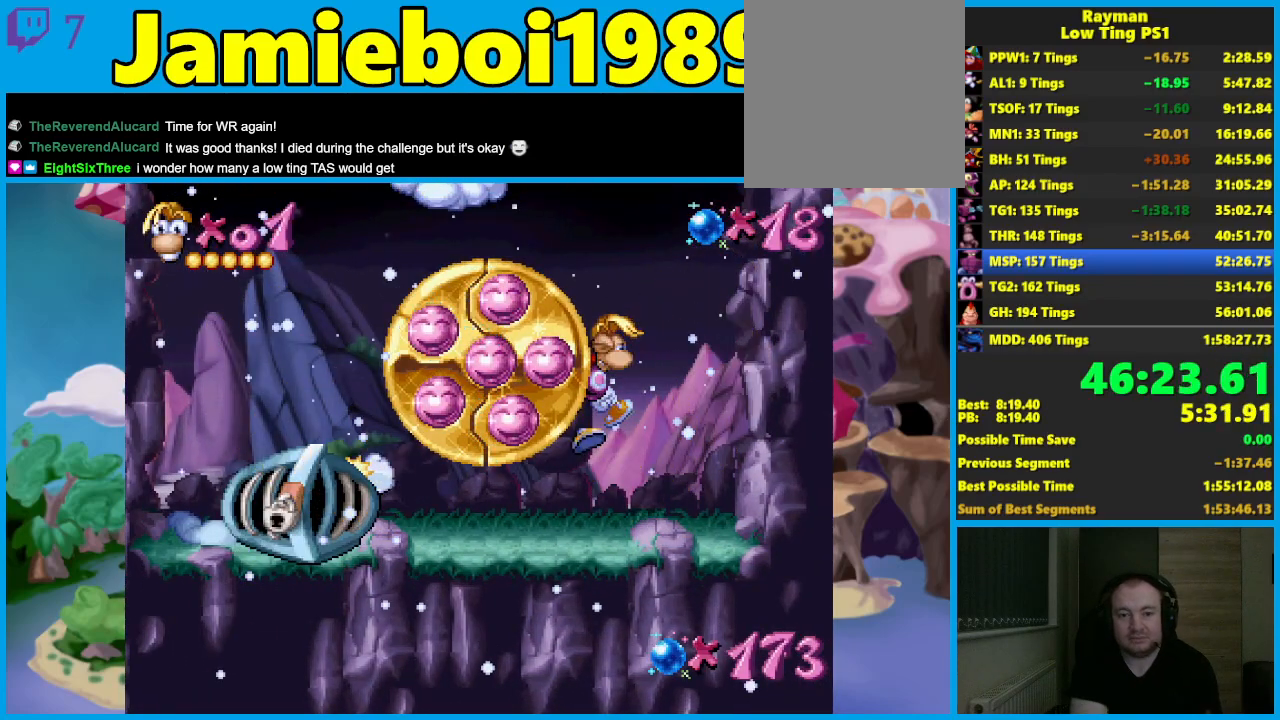
Gameplay with a controller (Xbox layout); each line is a JSON object with the inputs held at the frame after it. "events" lists button and stick changes between this image and that frame as [ms after this image, input, new state], when the widget could be followed in between. Not read: R3 right_stick.
{"buttons": [], "left_stick": "center", "events": []}
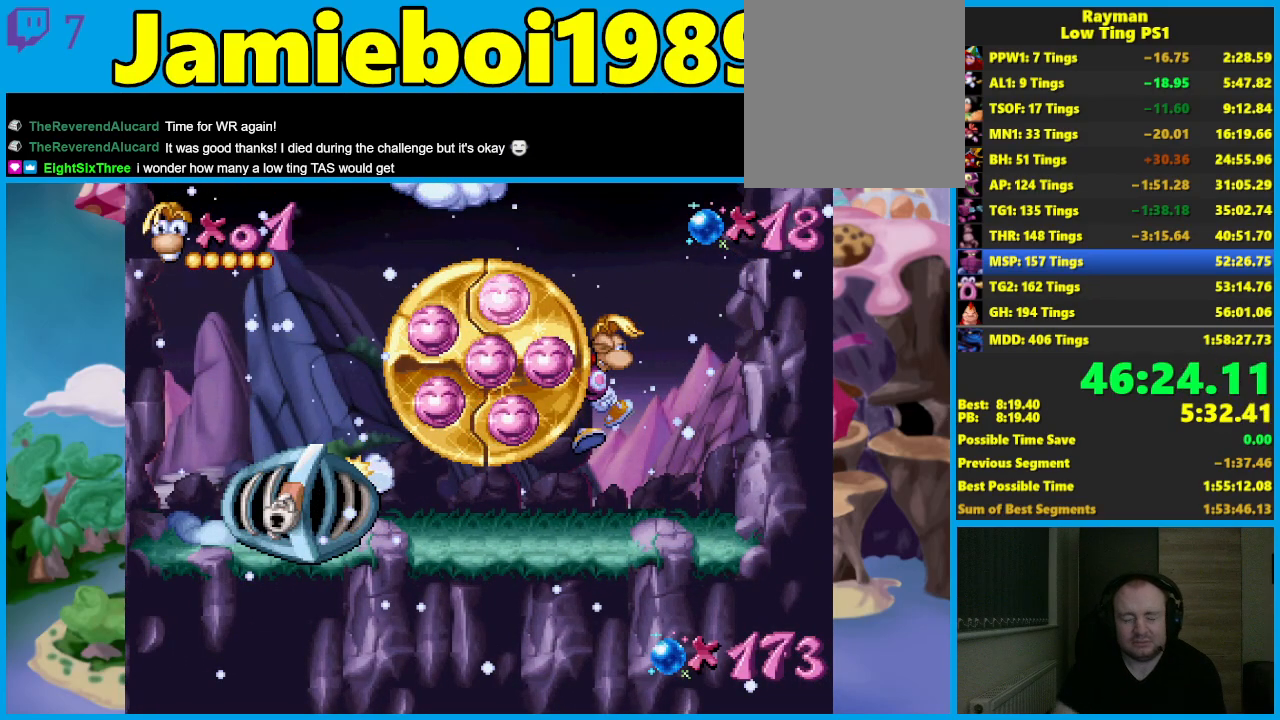
{"buttons": [], "left_stick": "center", "events": []}
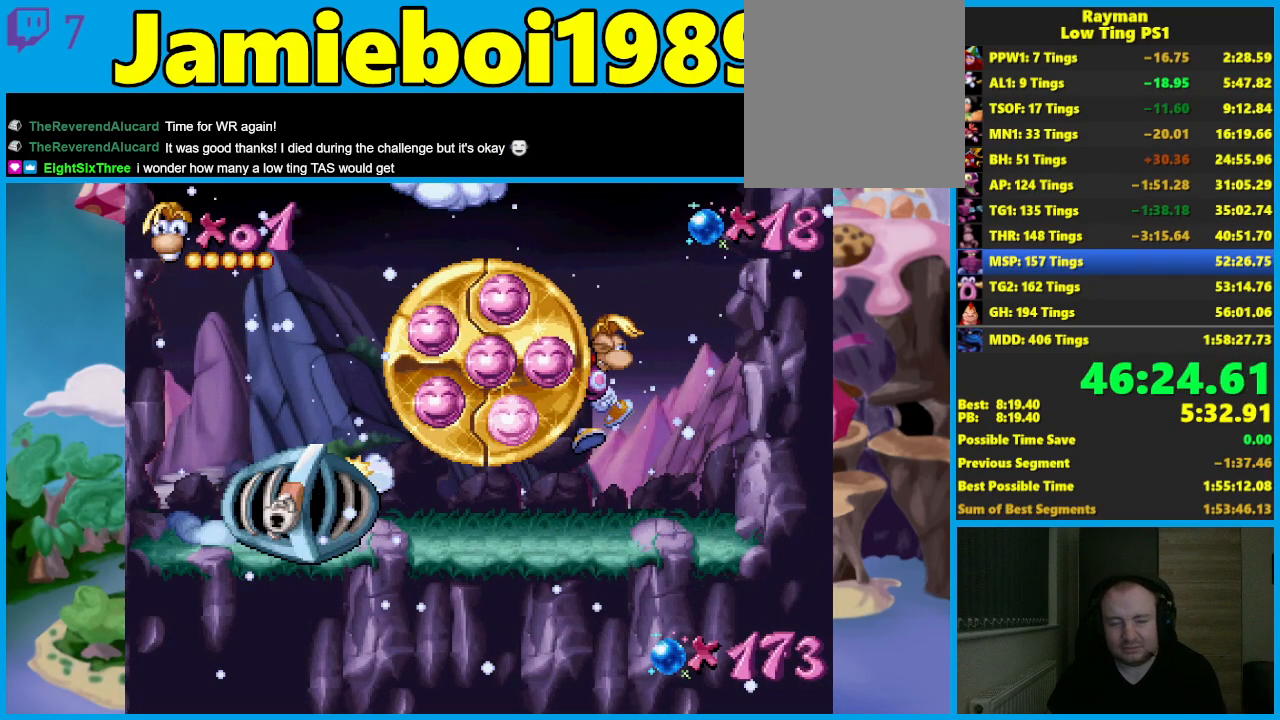
{"buttons": [], "left_stick": "left", "events": [[300, "left_stick", "left"]]}
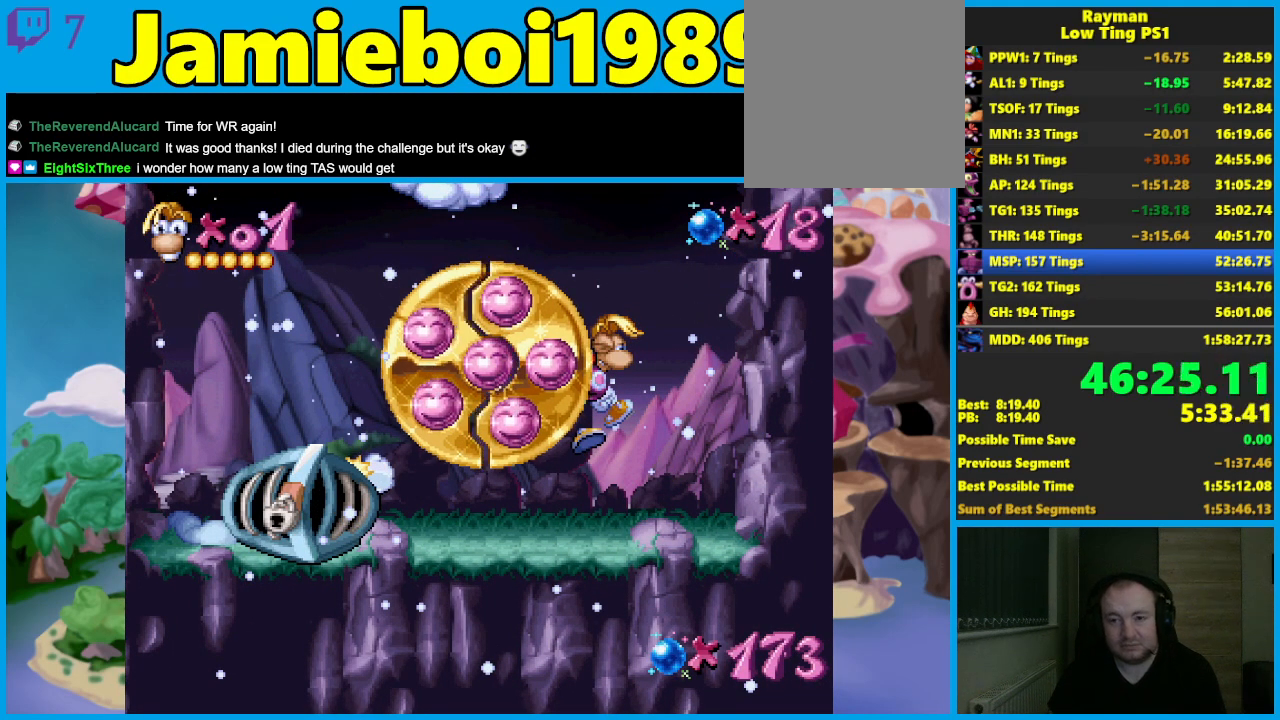
{"buttons": [], "left_stick": "left", "events": []}
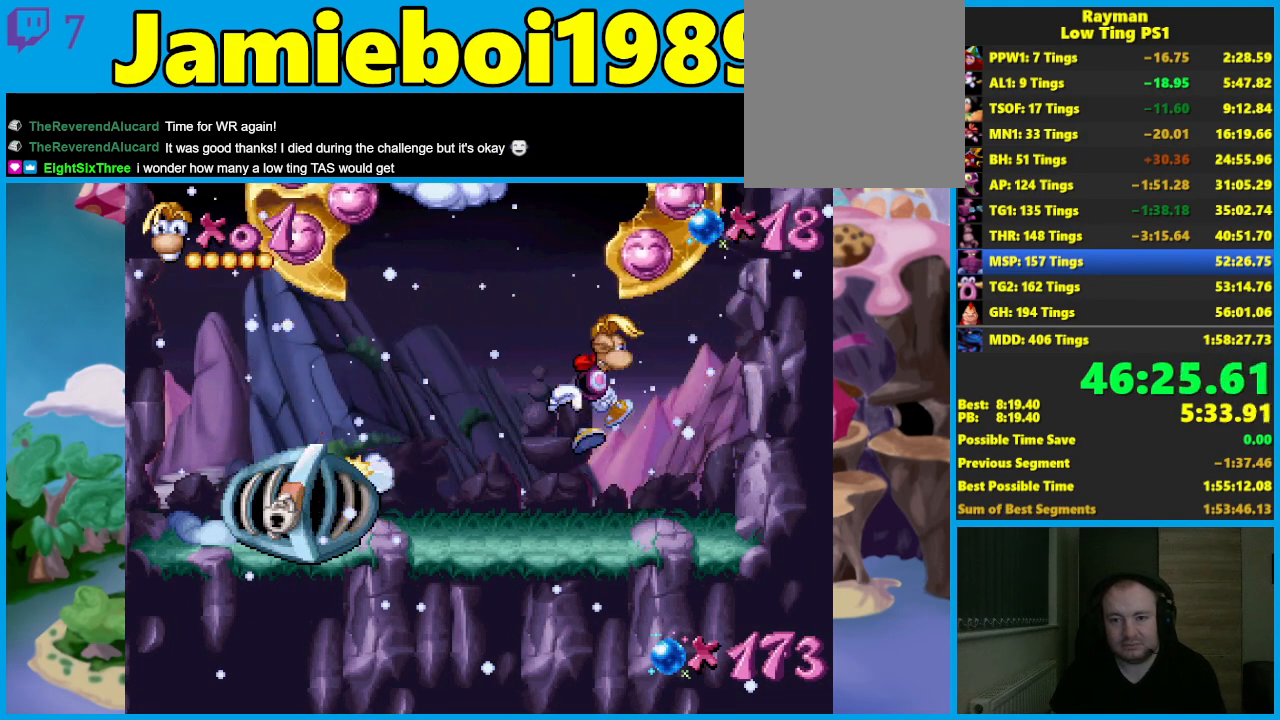
{"buttons": [], "left_stick": "left", "events": []}
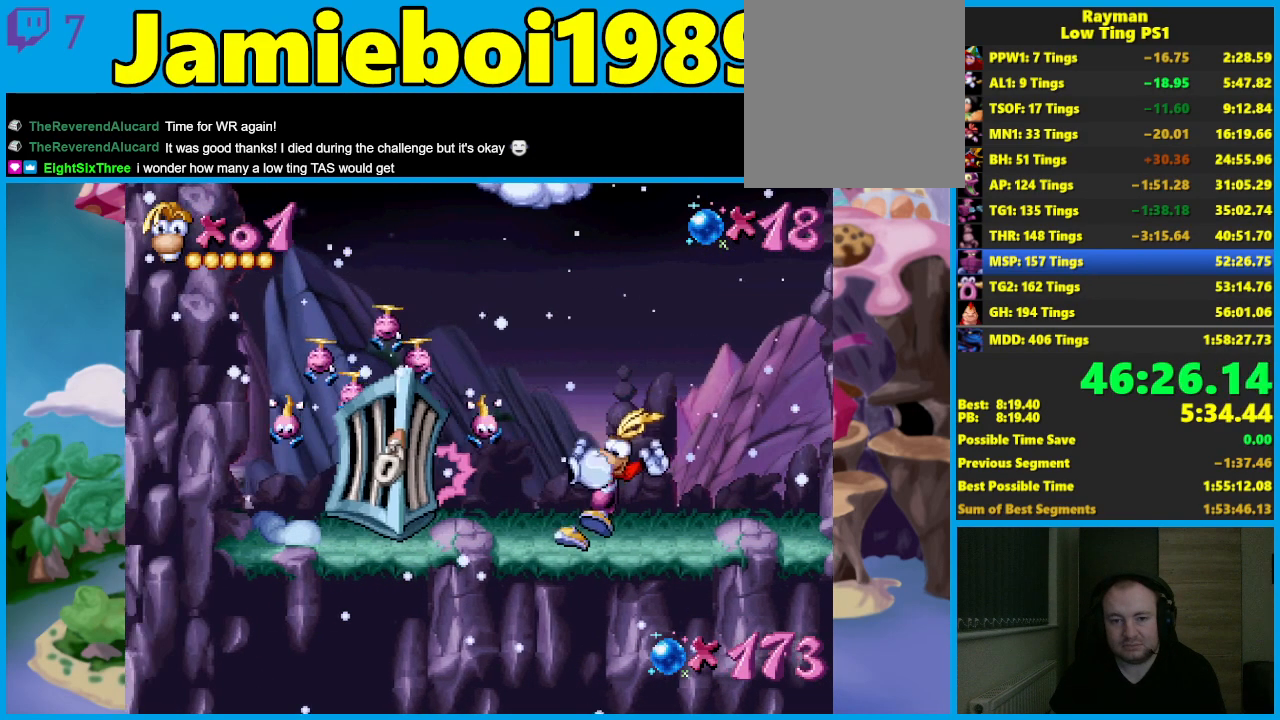
{"buttons": [], "left_stick": "right", "events": [[233, "left_stick", "center"], [267, "A", "down"], [333, "left_stick", "right"], [417, "A", "up"]]}
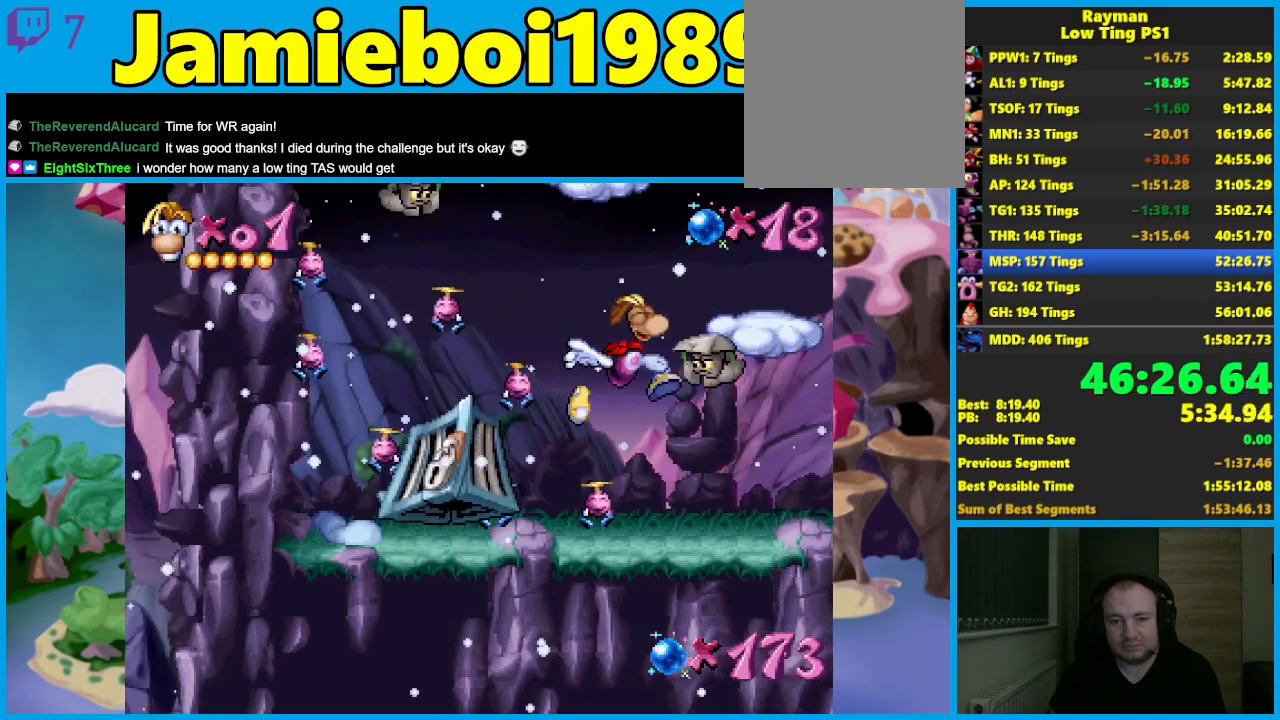
{"buttons": [], "left_stick": "right", "events": [[100, "left_stick", "center"], [183, "left_stick", "right"]]}
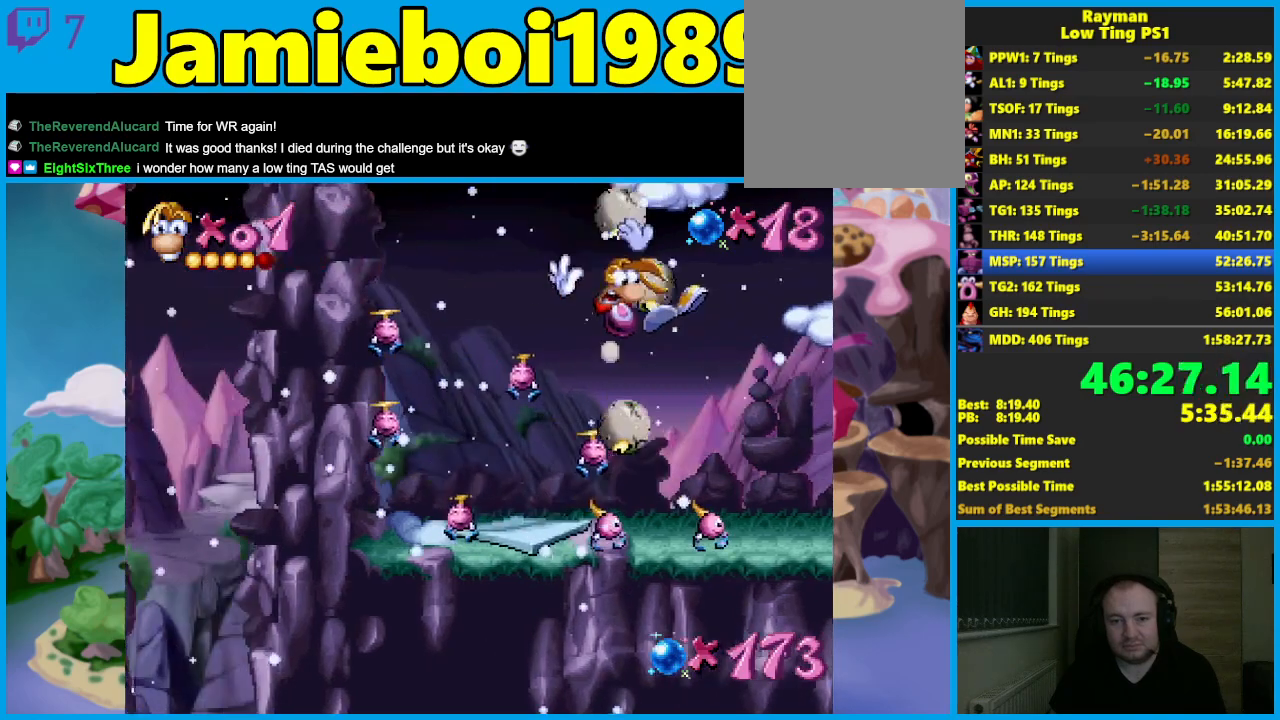
{"buttons": [], "left_stick": "right", "events": []}
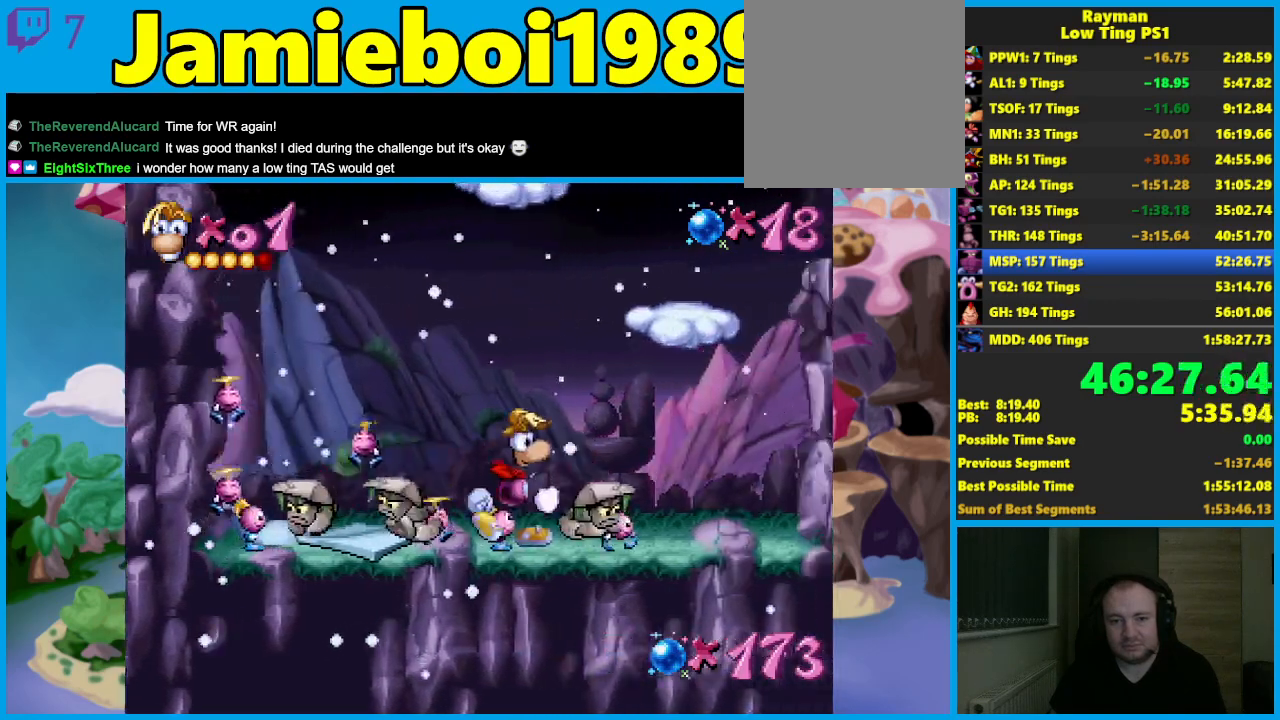
{"buttons": [], "left_stick": "right", "events": [[67, "A", "down"], [483, "A", "up"]]}
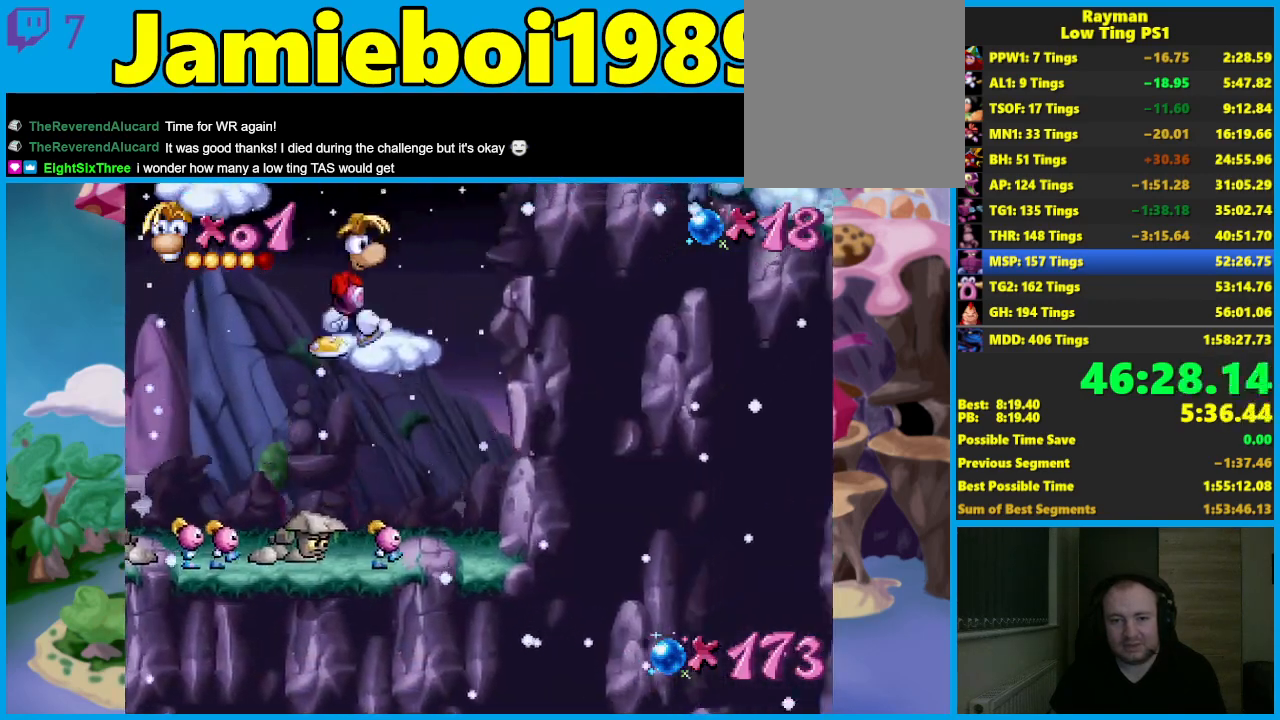
{"buttons": ["A"], "left_stick": "right", "events": [[283, "A", "down"]]}
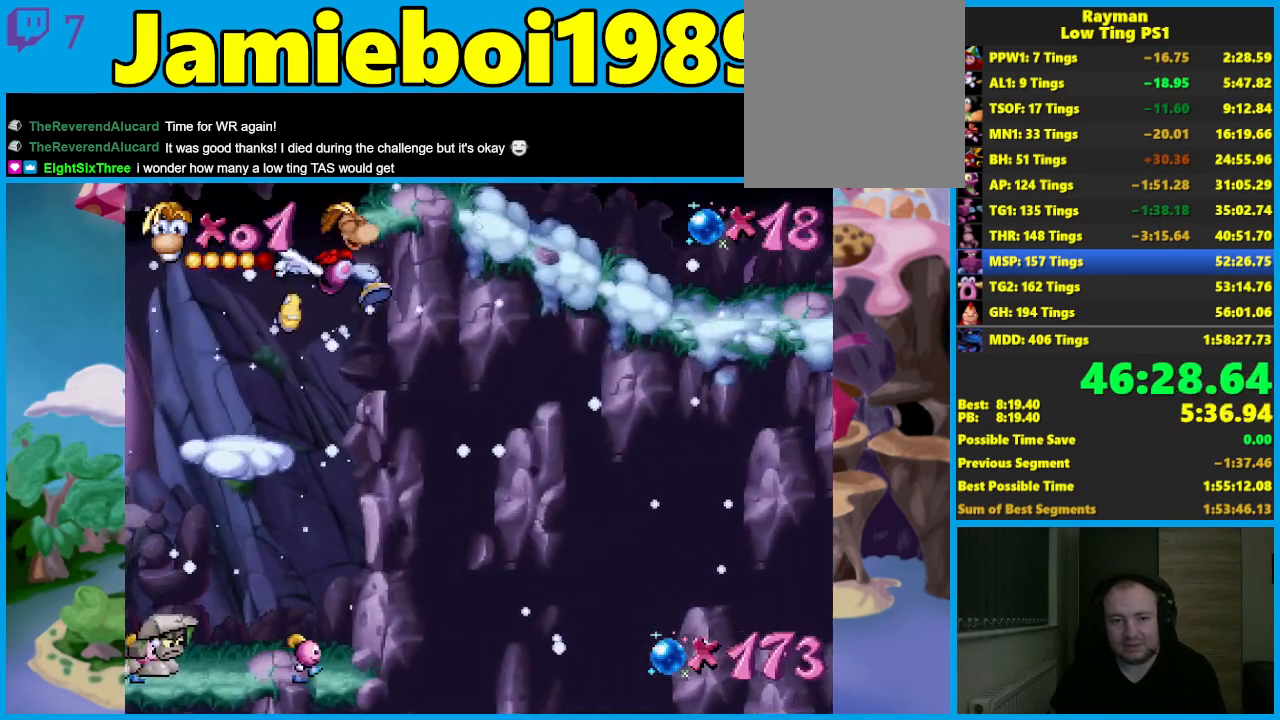
{"buttons": [], "left_stick": "center", "events": [[17, "A", "up"], [133, "left_stick", "center"]]}
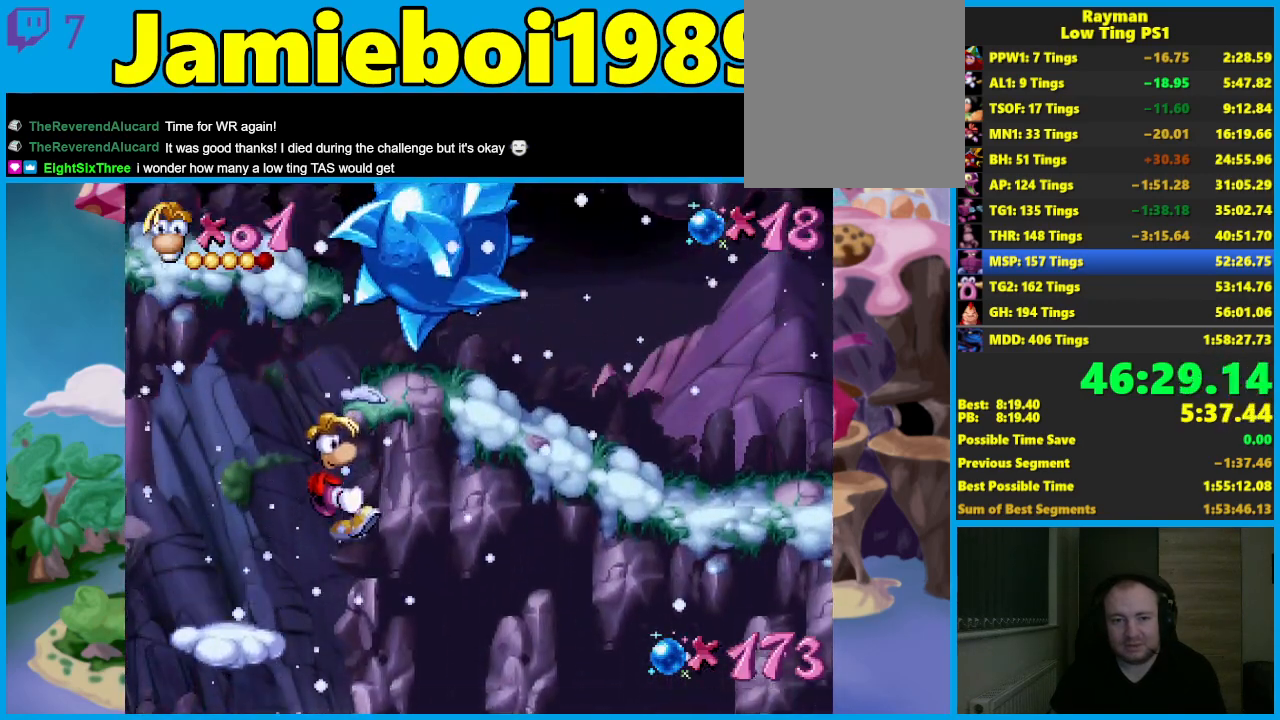
{"buttons": ["X"], "left_stick": "center", "events": [[150, "A", "down"], [450, "X", "down"], [500, "A", "up"]]}
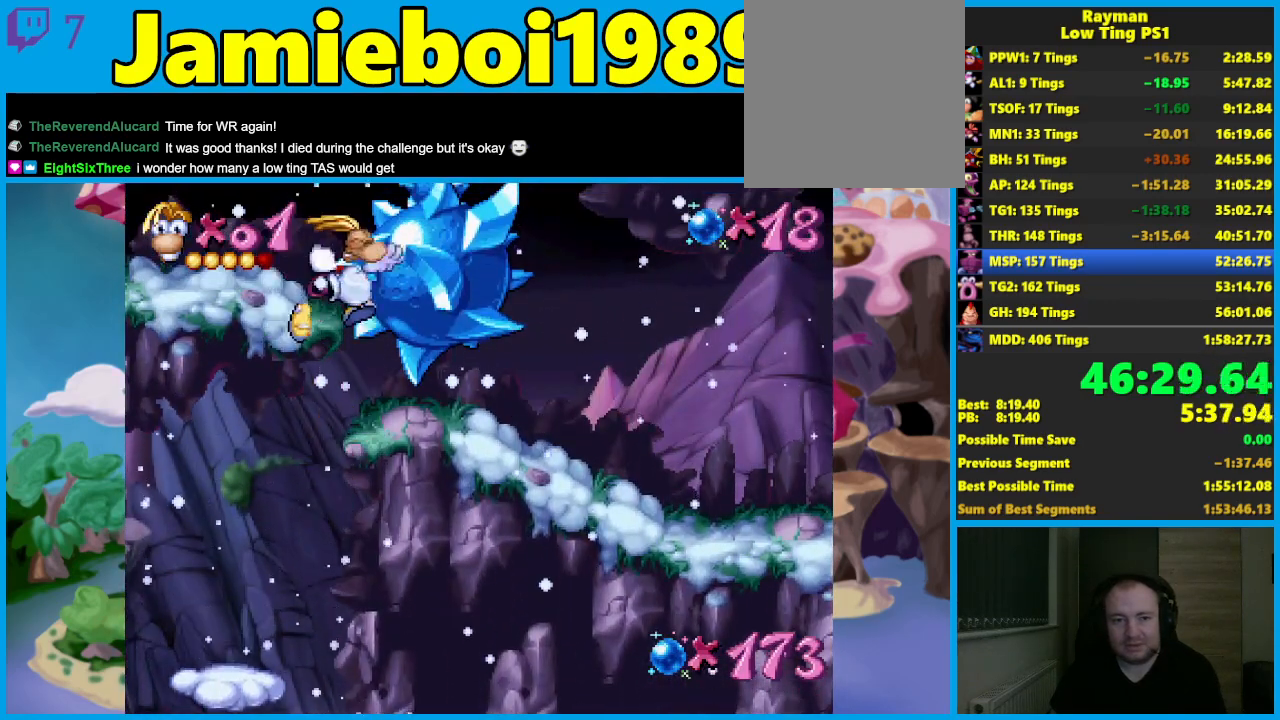
{"buttons": [], "left_stick": "right", "events": [[33, "X", "up"], [100, "left_stick", "right"]]}
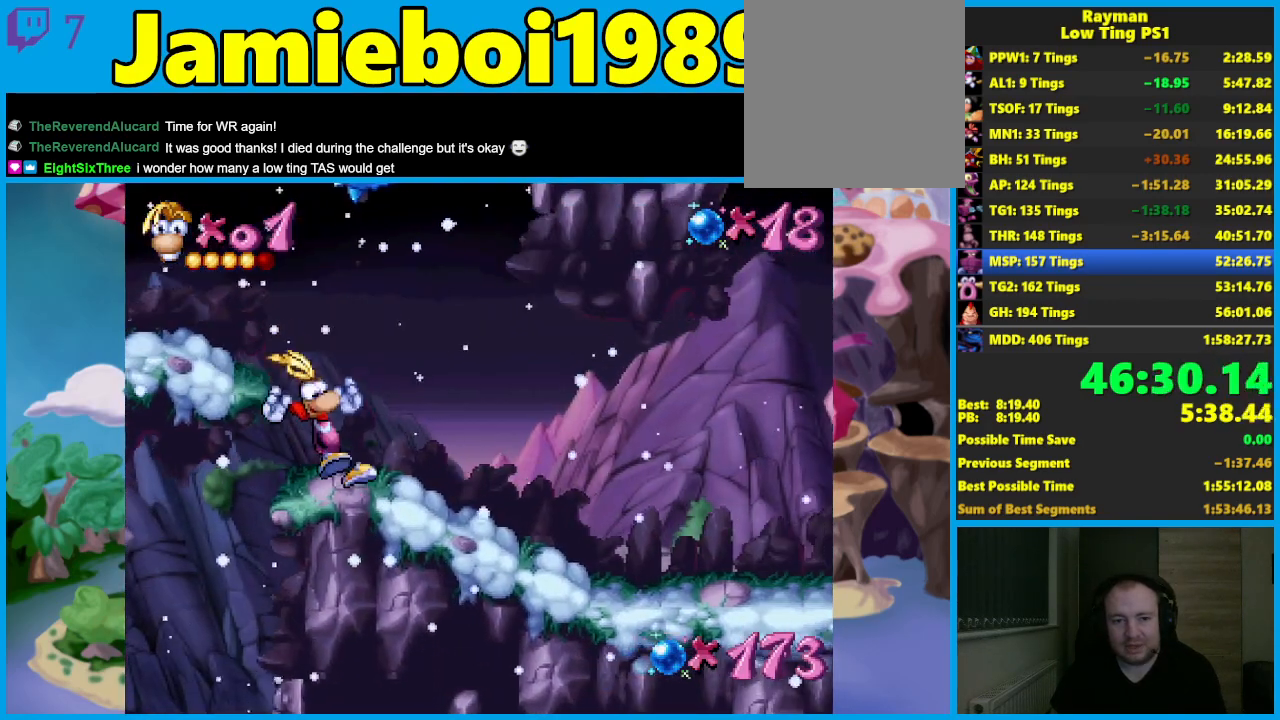
{"buttons": [], "left_stick": "right", "events": []}
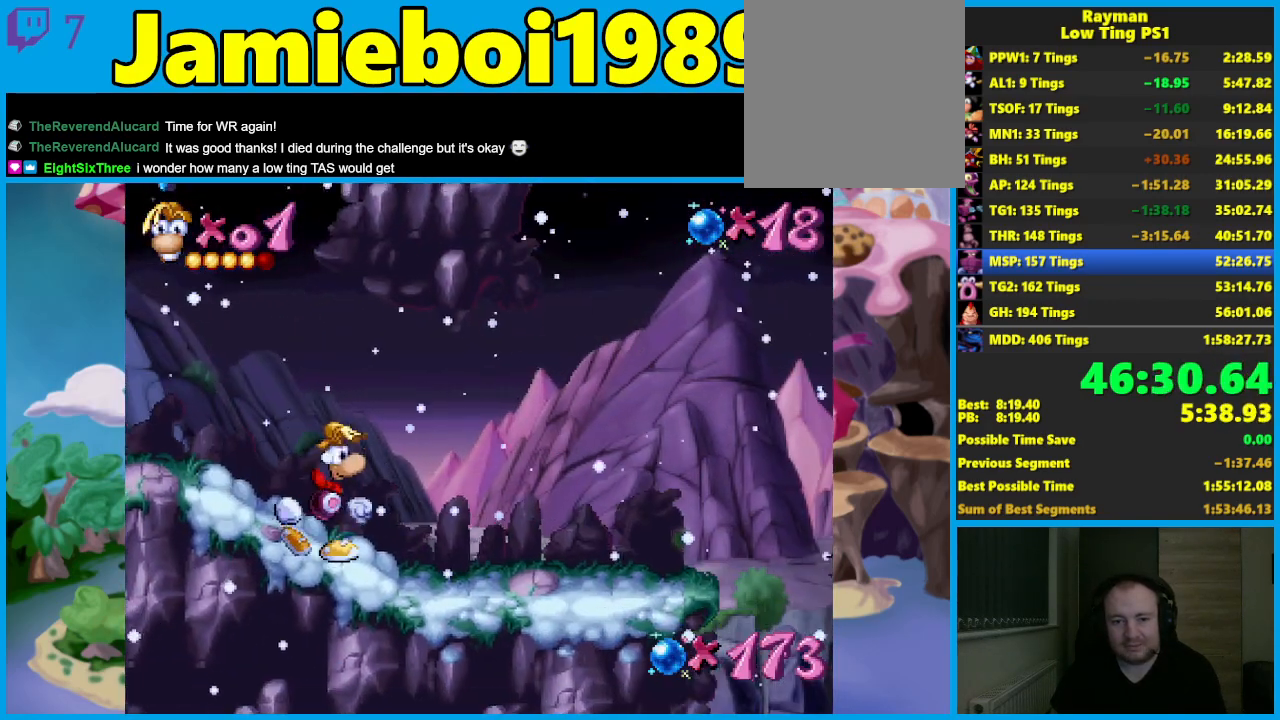
{"buttons": [], "left_stick": "right", "events": []}
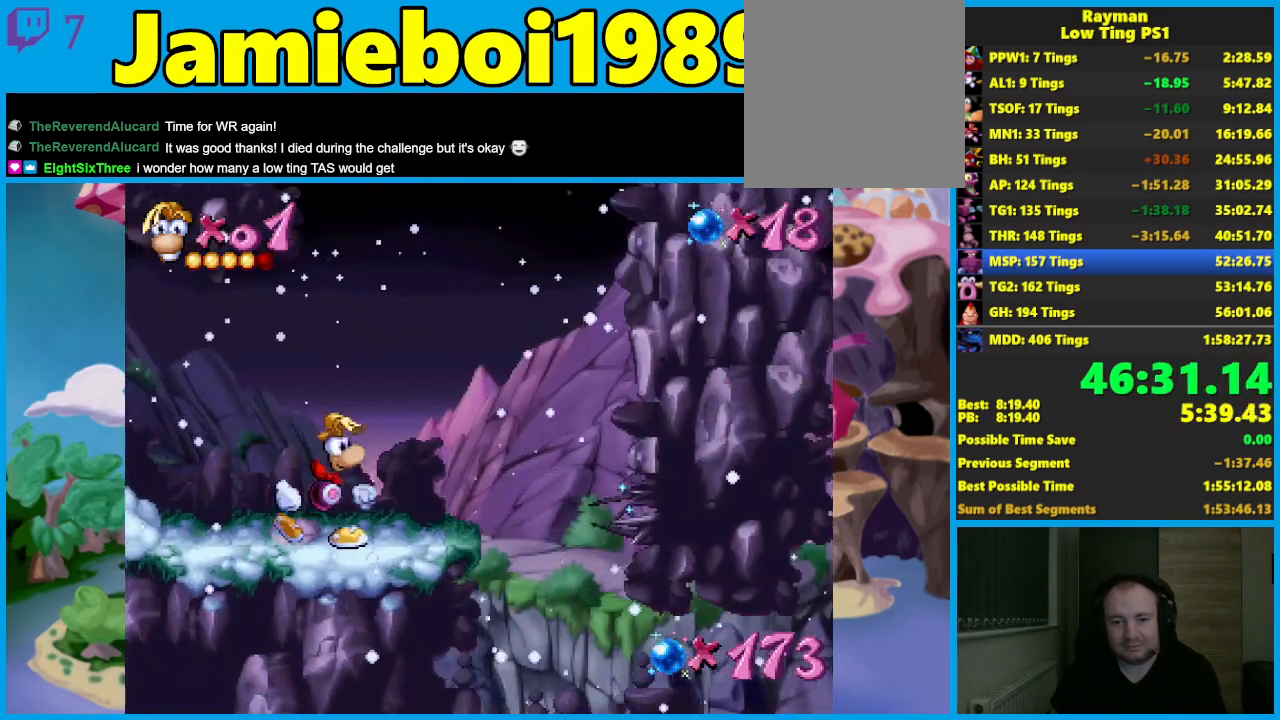
{"buttons": [], "left_stick": "right", "events": []}
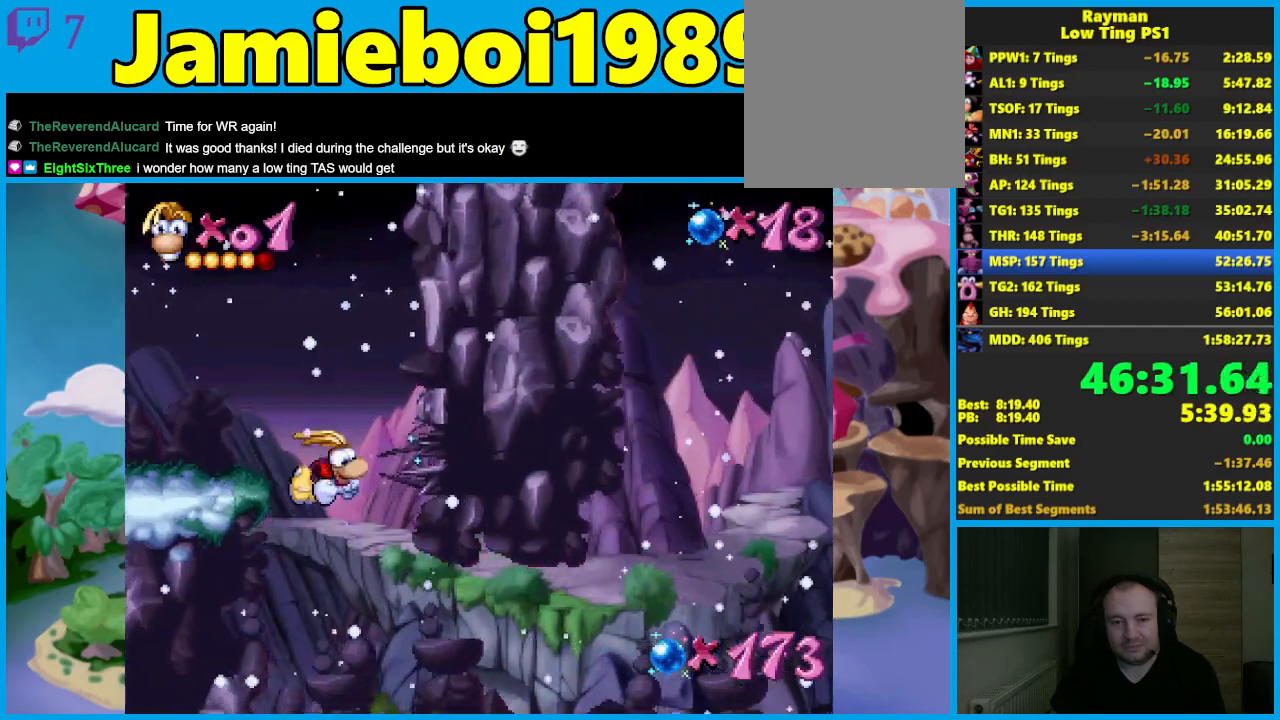
{"buttons": ["A"], "left_stick": "right", "events": [[100, "A", "down"]]}
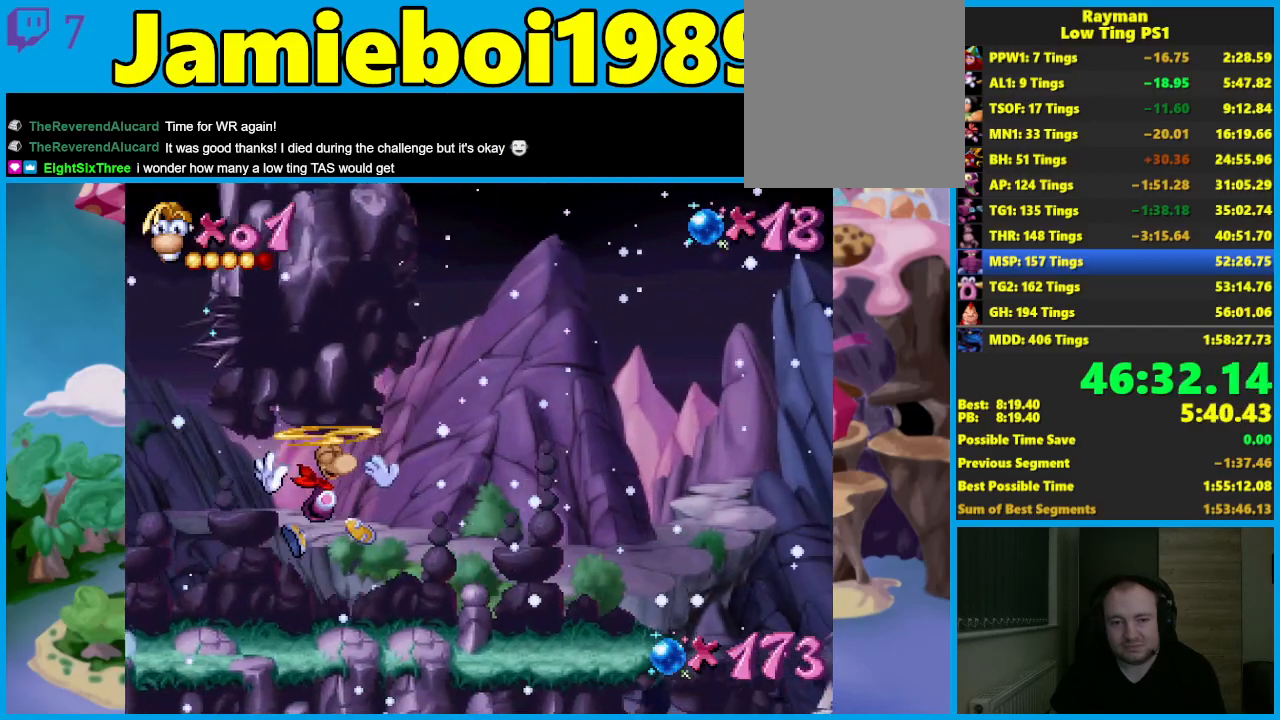
{"buttons": ["A"], "left_stick": "right", "events": []}
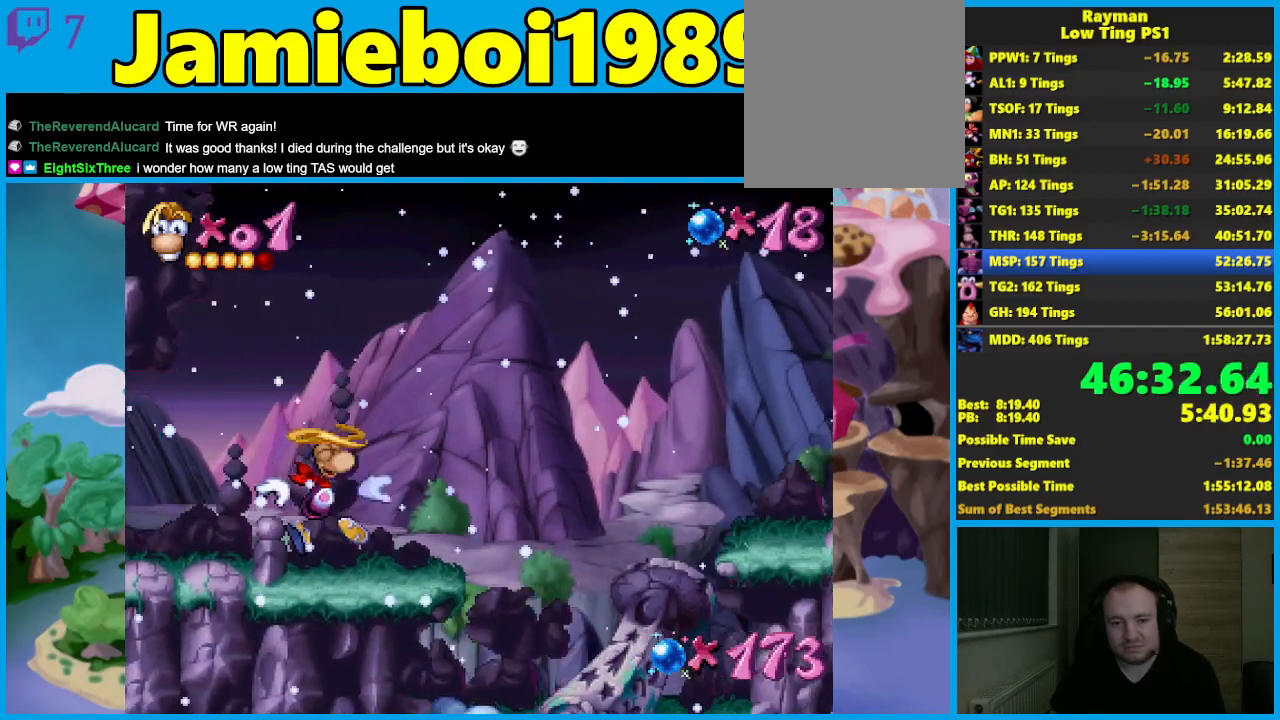
{"buttons": ["A"], "left_stick": "right", "events": [[283, "A", "up"], [350, "A", "down"]]}
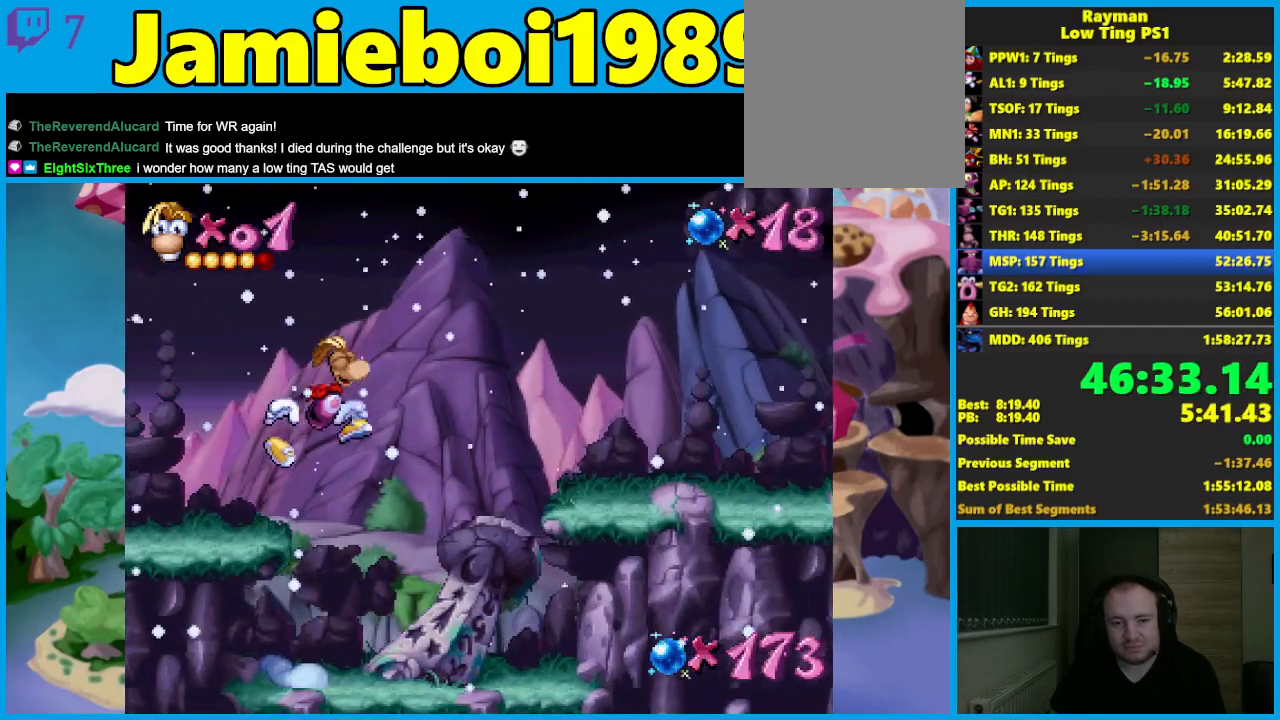
{"buttons": [], "left_stick": "right", "events": [[433, "A", "up"]]}
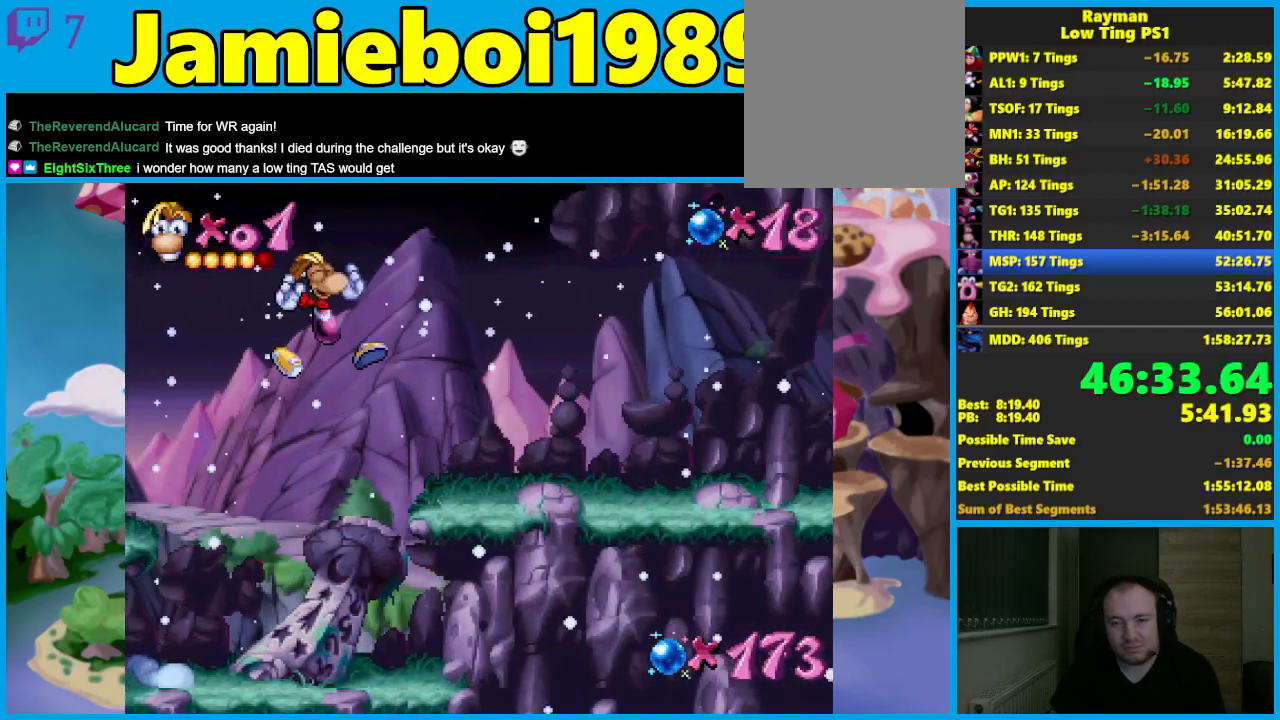
{"buttons": [], "left_stick": "right", "events": []}
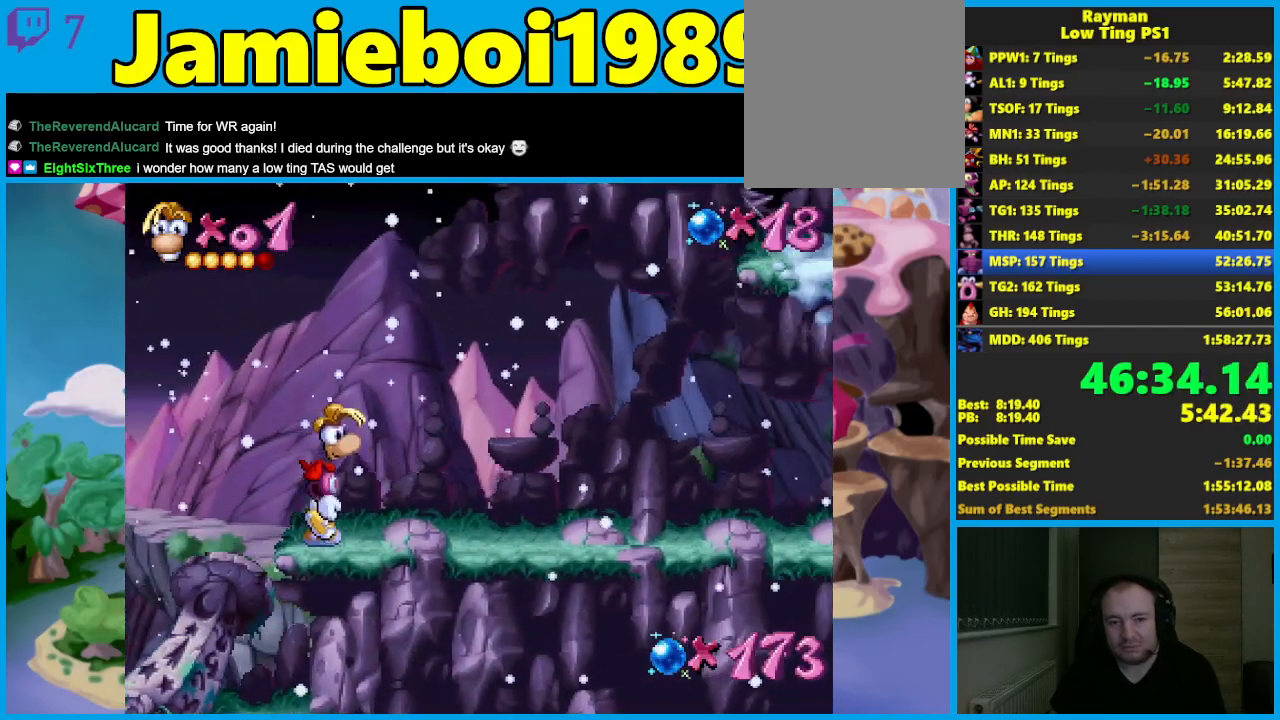
{"buttons": [], "left_stick": "right", "events": []}
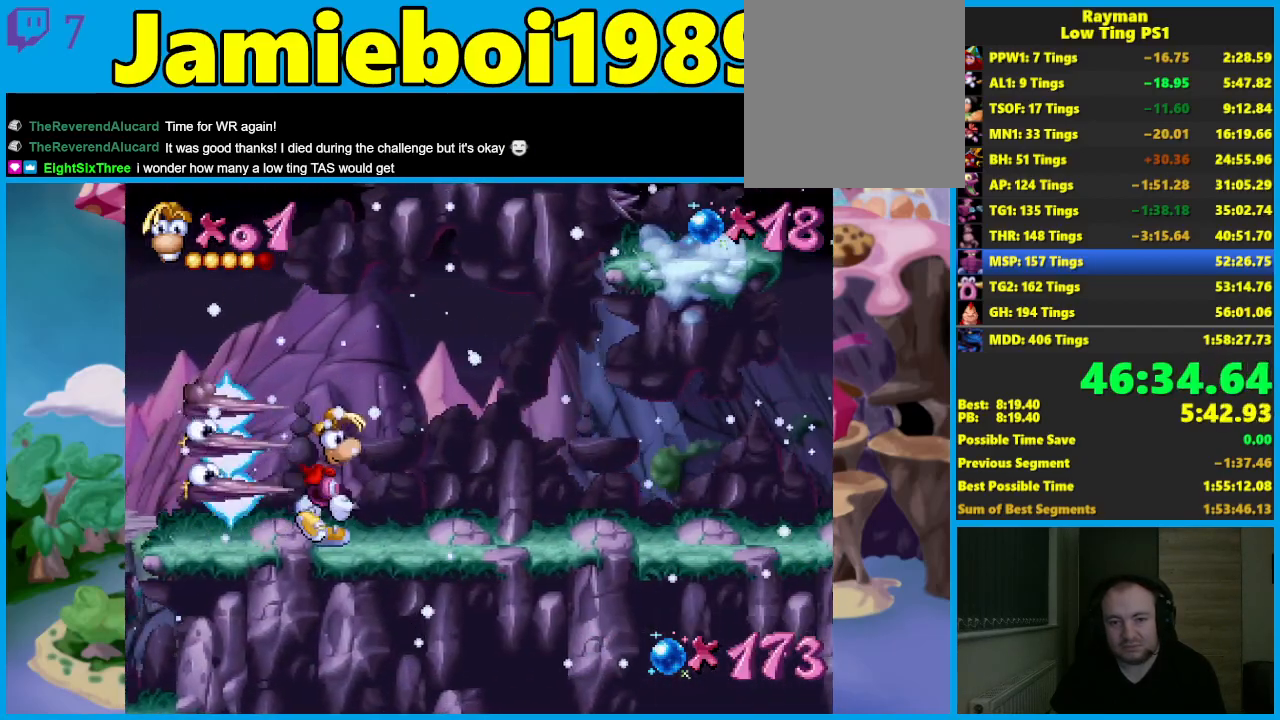
{"buttons": [], "left_stick": "right", "events": []}
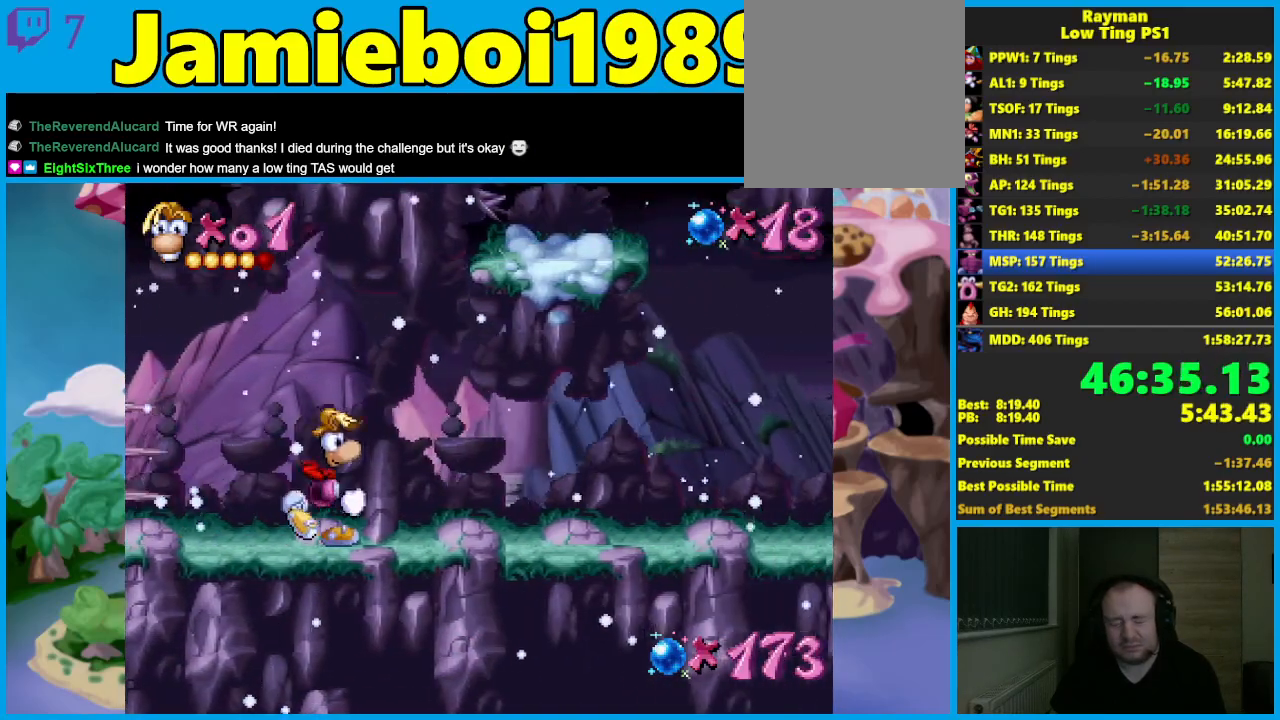
{"buttons": [], "left_stick": "right", "events": []}
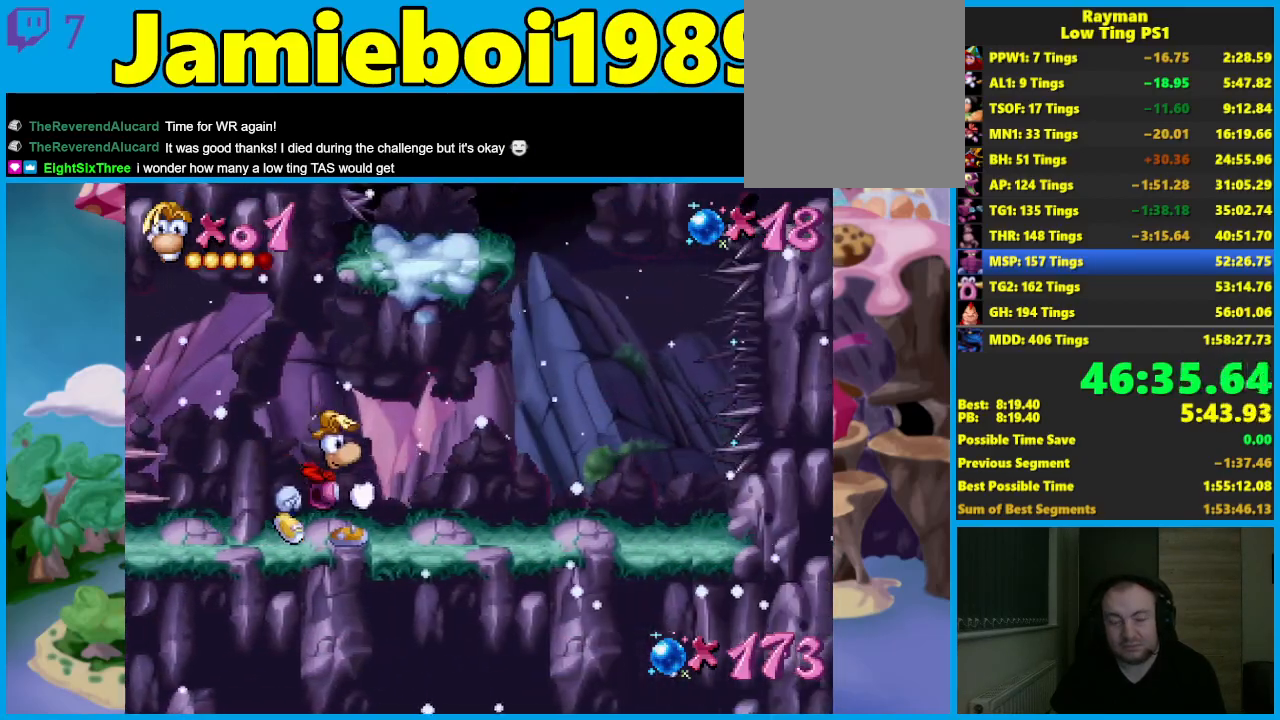
{"buttons": [], "left_stick": "right", "events": []}
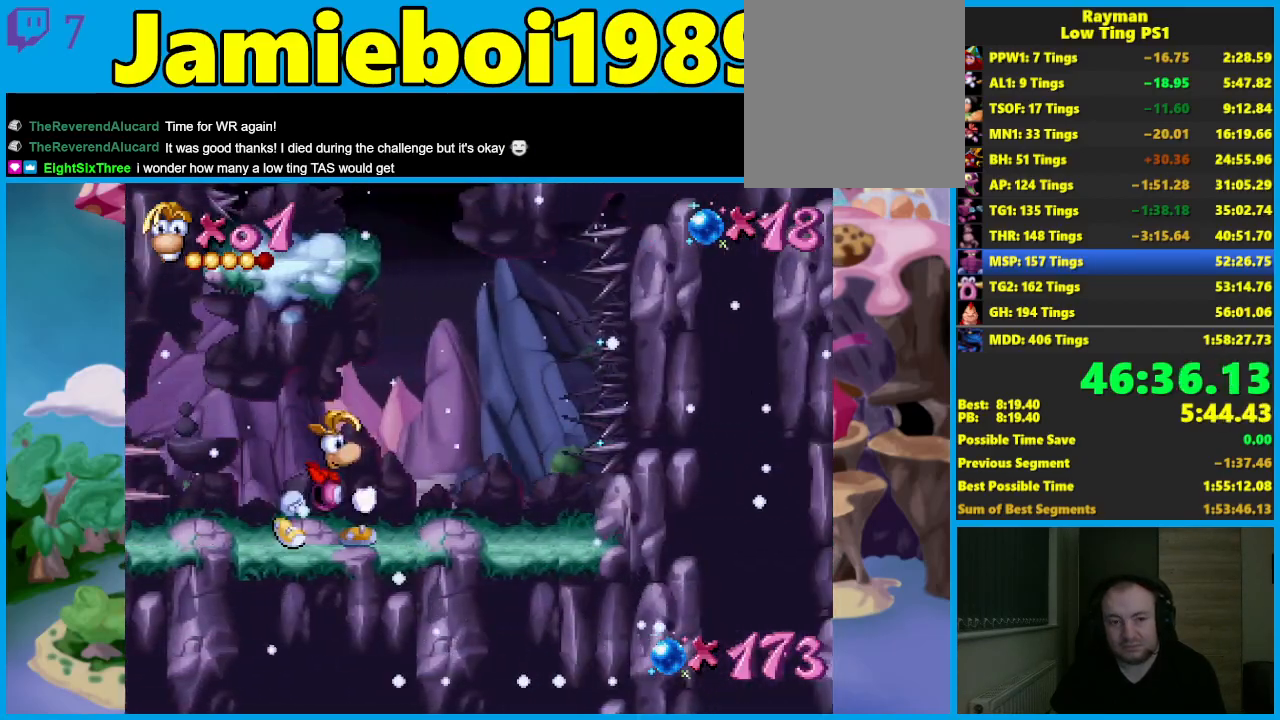
{"buttons": ["A"], "left_stick": "left", "events": [[167, "A", "down"], [300, "left_stick", "left"]]}
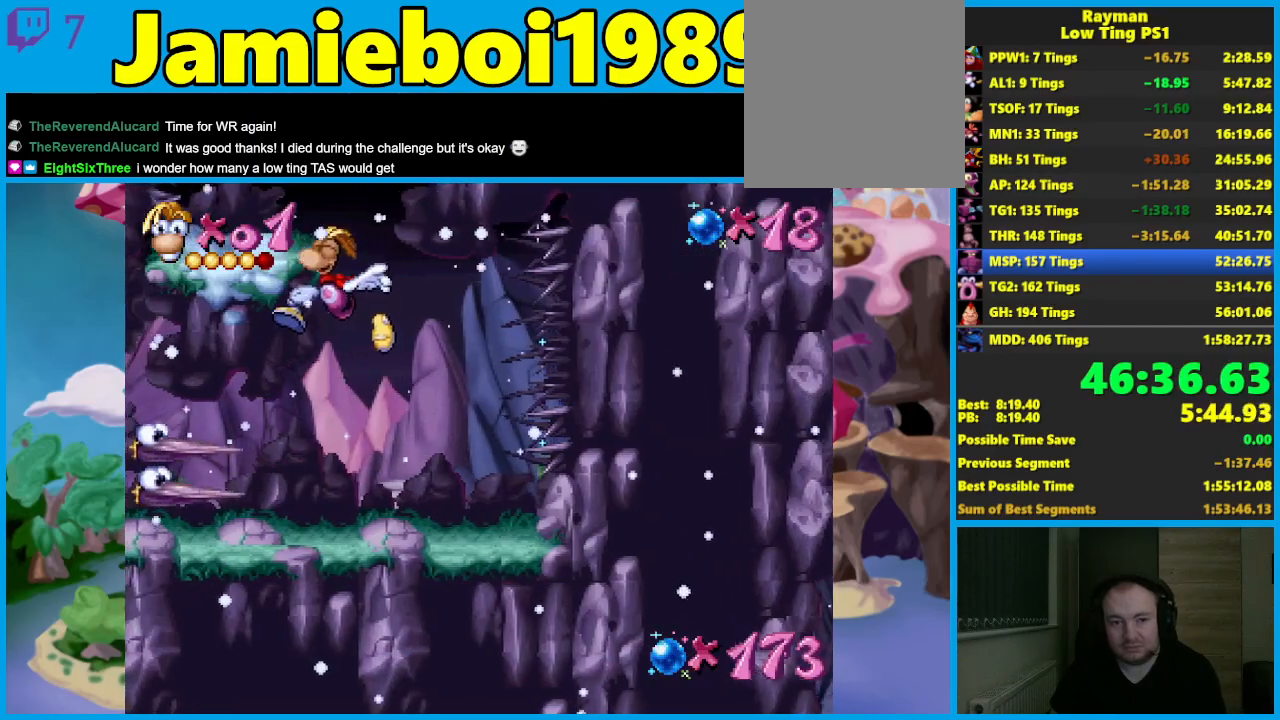
{"buttons": ["A"], "left_stick": "left", "events": [[17, "A", "up"], [67, "A", "down"], [133, "left_stick", "right"], [350, "A", "up"], [400, "A", "down"], [417, "left_stick", "left"]]}
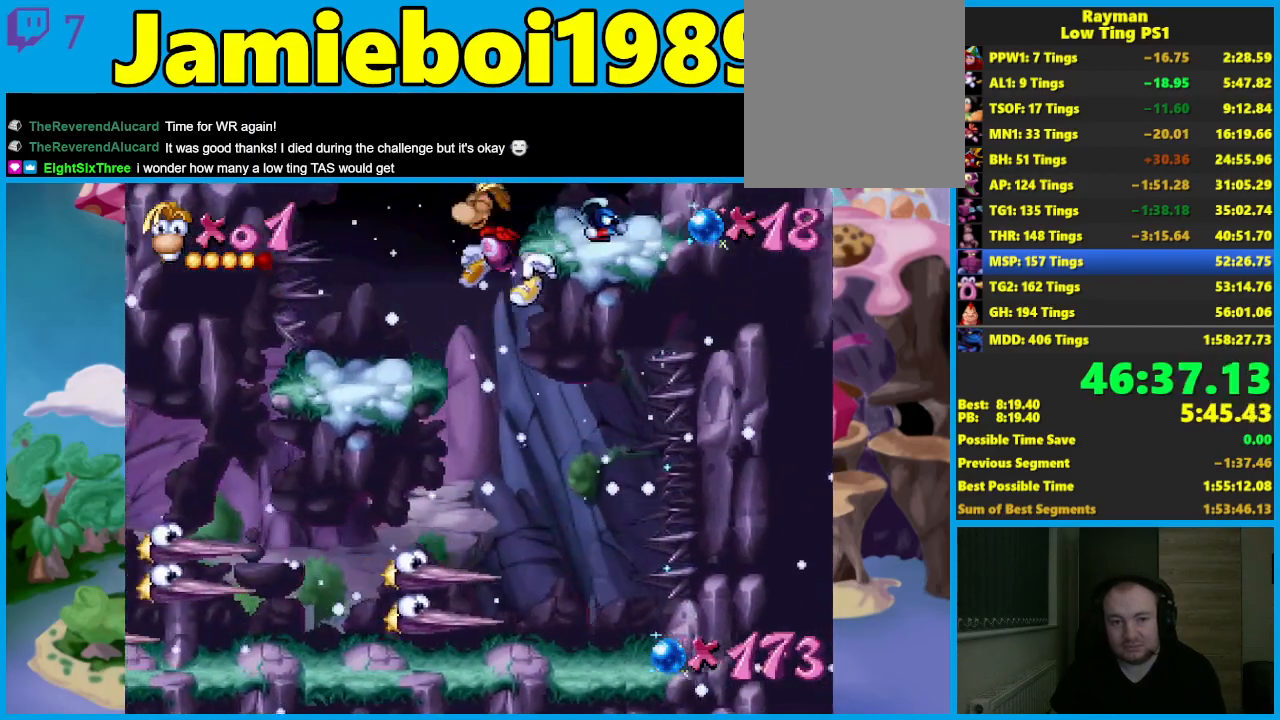
{"buttons": ["A"], "left_stick": "left", "events": [[233, "A", "up"], [333, "A", "down"]]}
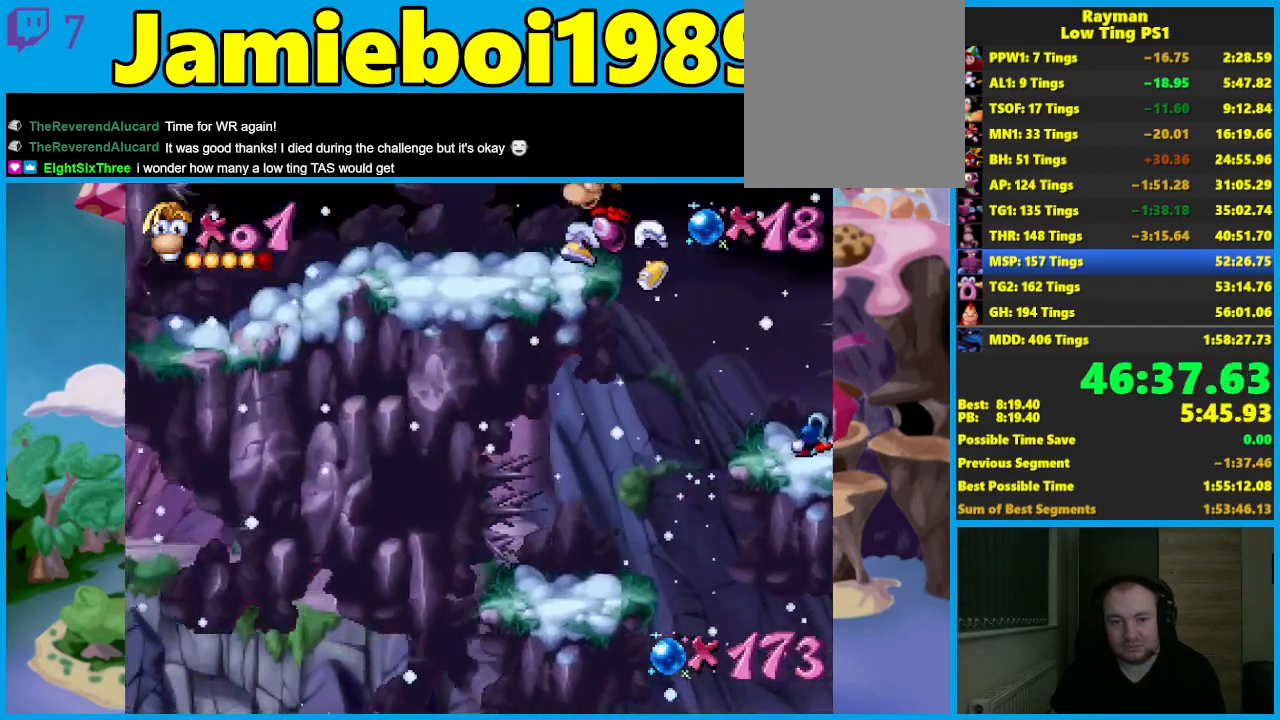
{"buttons": ["A", "X"], "left_stick": "left", "events": [[200, "A", "up"], [267, "A", "down"], [483, "X", "down"]]}
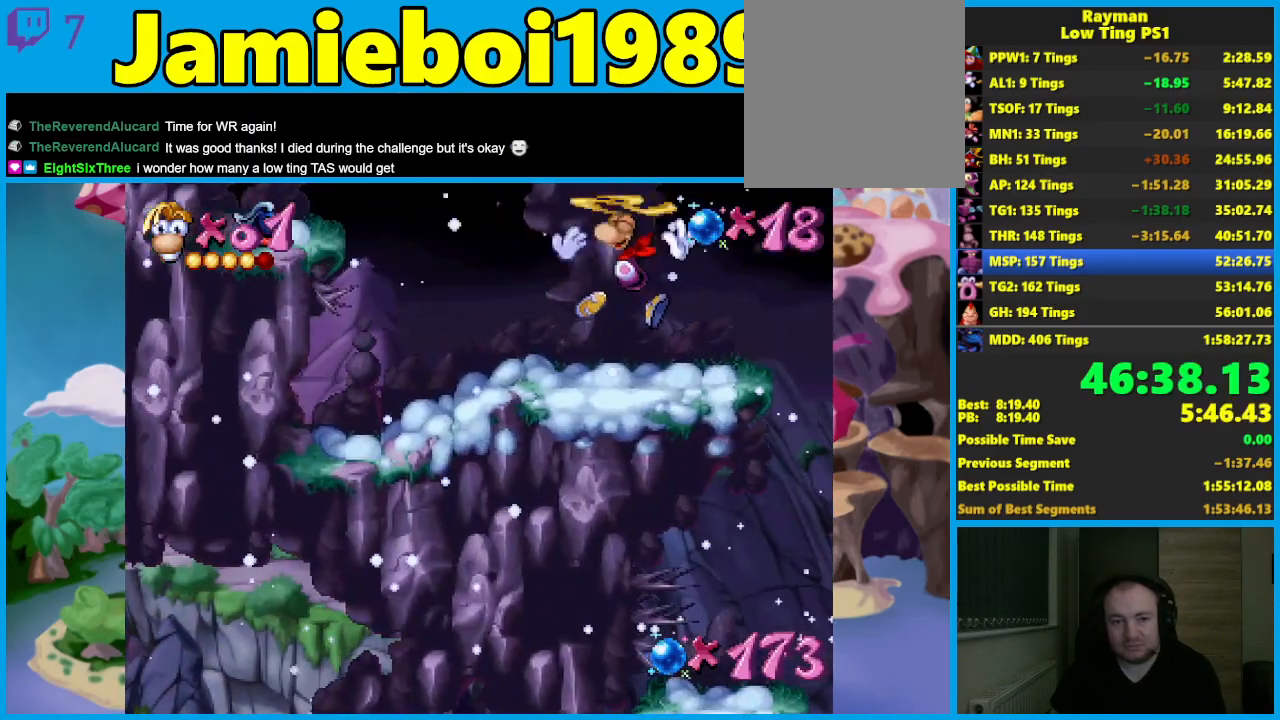
{"buttons": [], "left_stick": "center", "events": [[33, "A", "up"], [67, "left_stick", "center"], [100, "X", "up"]]}
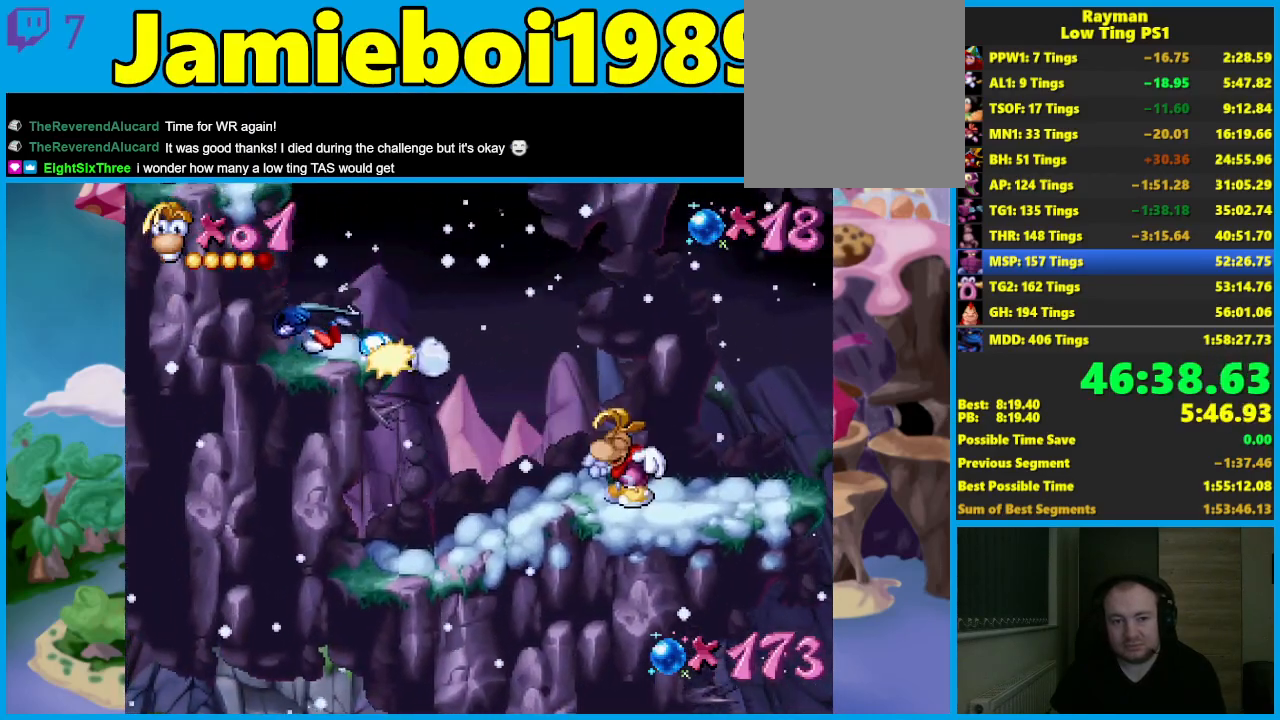
{"buttons": [], "left_stick": "left", "events": [[100, "A", "down"], [200, "left_stick", "left"], [467, "A", "up"]]}